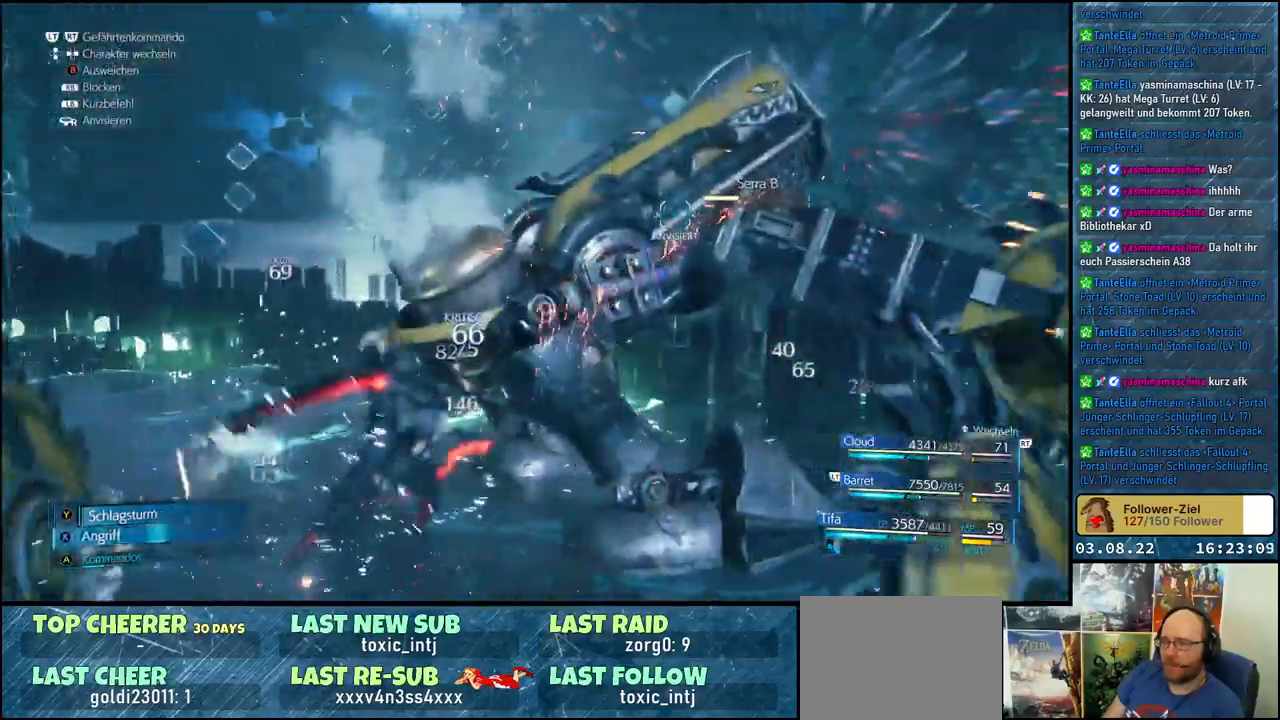
Gameplay with a controller (Xbox layout); each line is a JSON object with the inputs held at the frame after it. "events" lists button and stick changes between this image and that frame as [ms after this image, input, new state], when the widget could be followed in between.
{"buttons": ["X"], "left_stick": "center", "right_stick": "center", "events": [[50, "X", "up"], [117, "X", "down"], [167, "X", "up"], [233, "X", "down"], [317, "X", "up"], [367, "X", "down"], [450, "X", "up"], [500, "X", "down"]]}
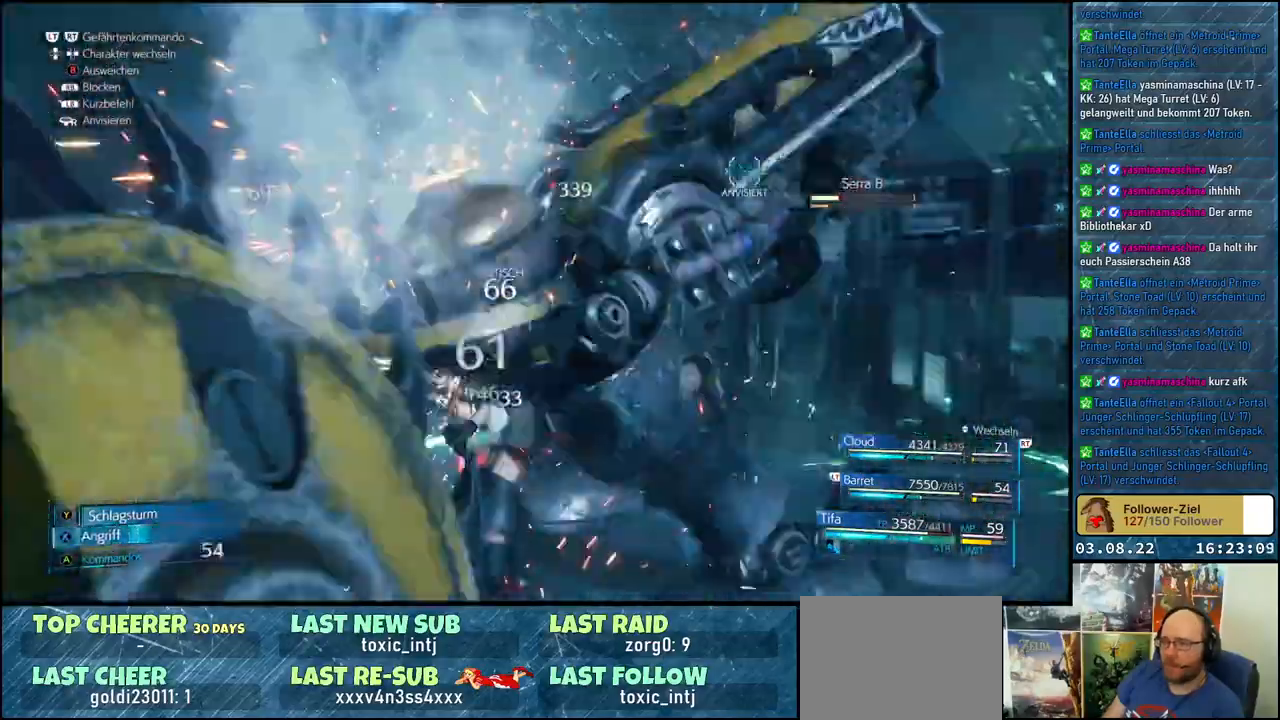
{"buttons": ["Y"], "left_stick": "center", "right_stick": "center", "events": [[83, "X", "up"], [150, "X", "down"], [167, "X", "up"], [233, "Y", "down"], [333, "Y", "up"], [383, "Y", "down"], [467, "Y", "up"], [500, "Y", "down"]]}
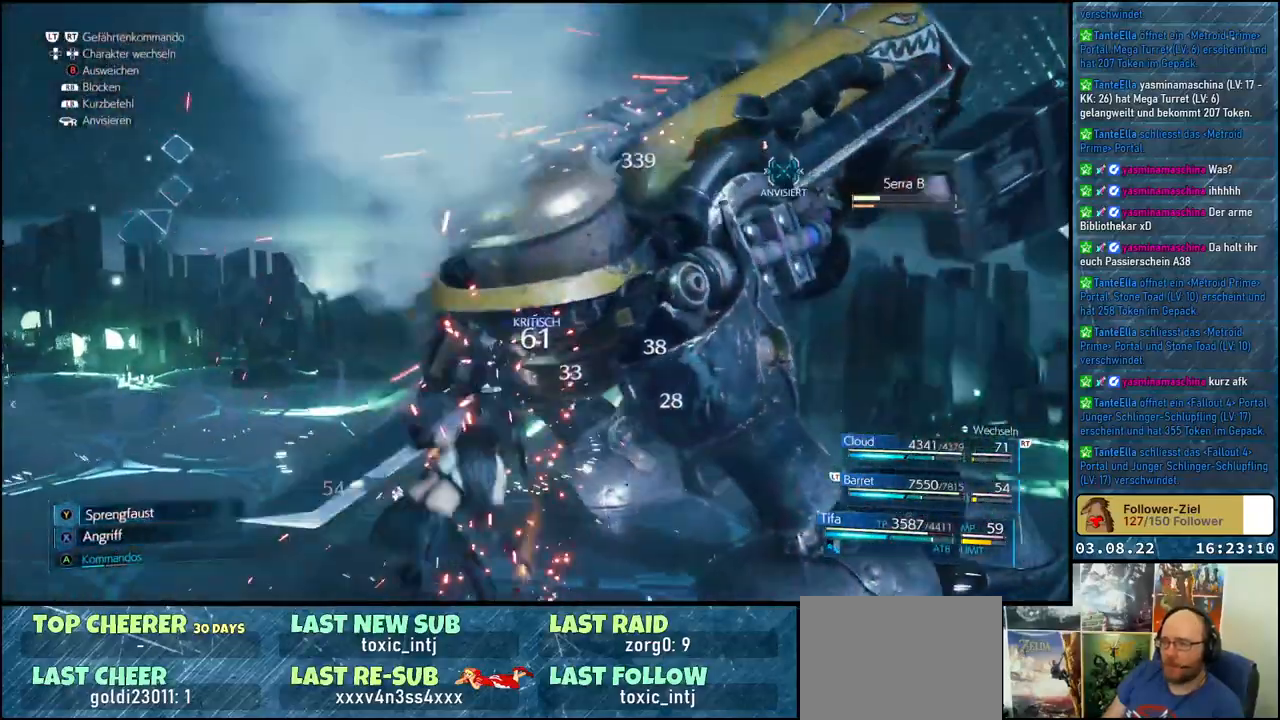
{"buttons": [], "left_stick": "center", "right_stick": "center", "events": [[67, "Y", "up"], [150, "Y", "down"], [217, "Y", "up"], [283, "Y", "down"], [350, "Y", "up"]]}
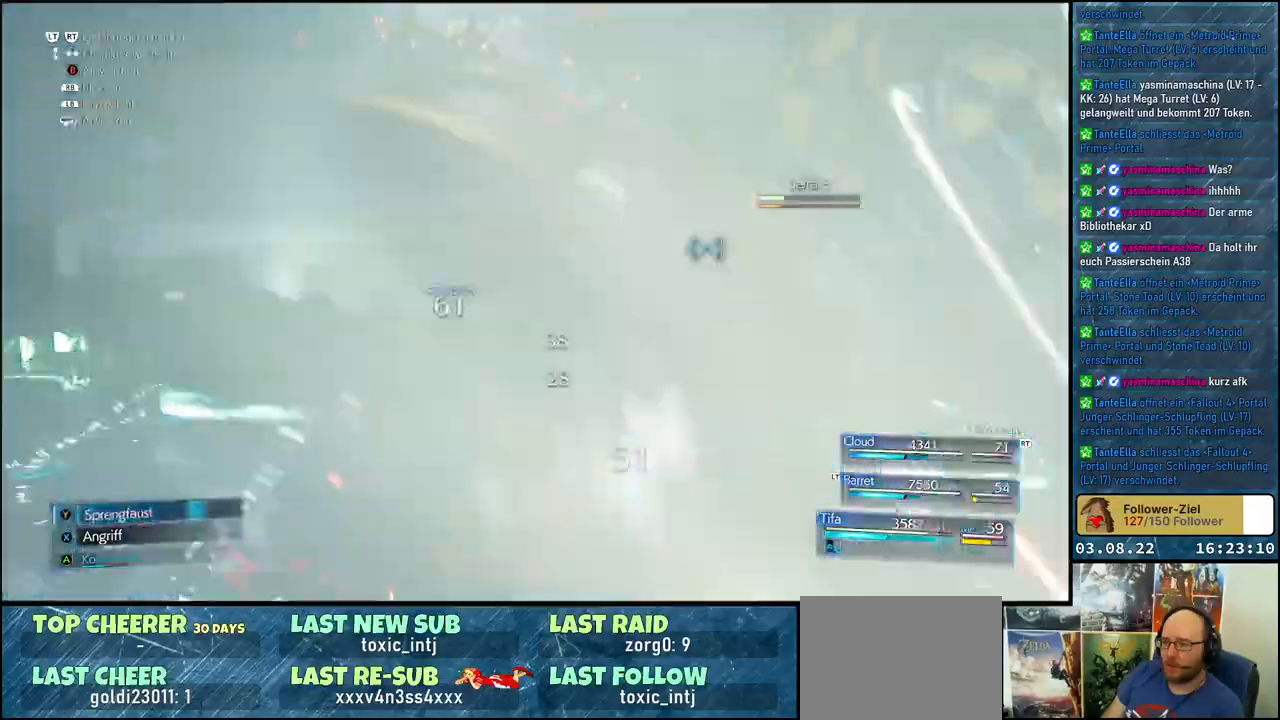
{"buttons": [], "left_stick": "center", "right_stick": "center", "events": []}
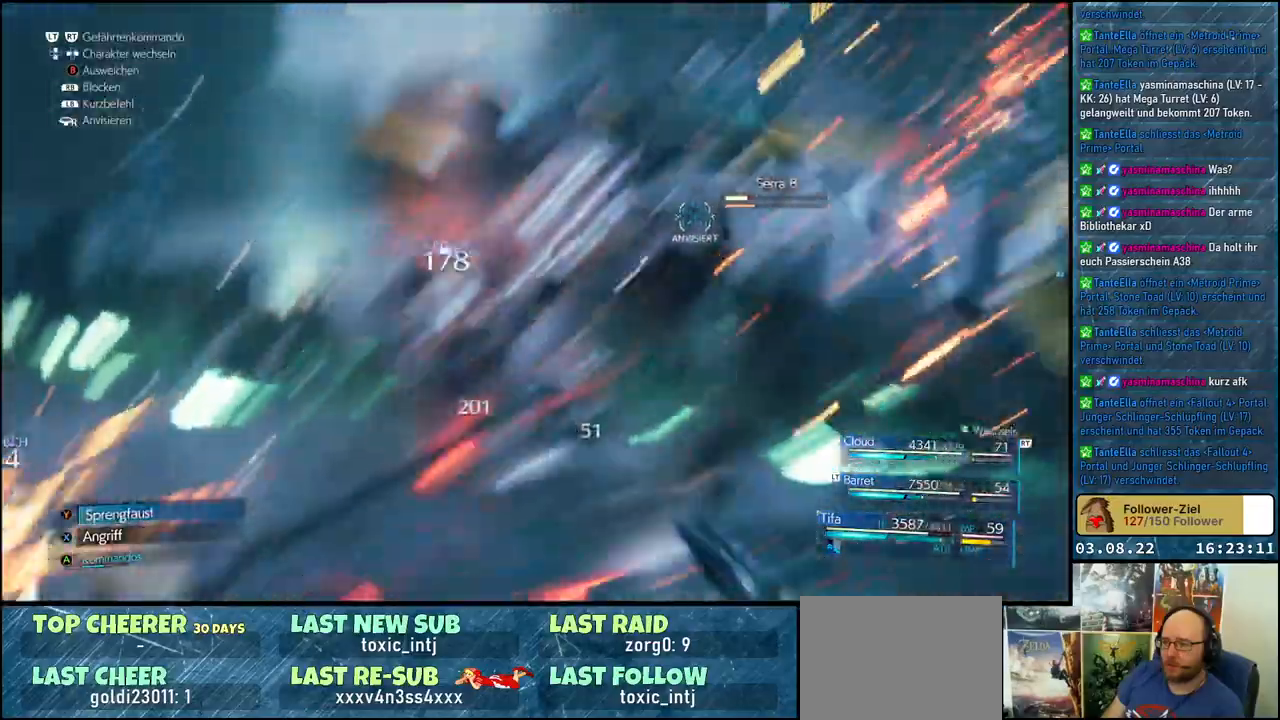
{"buttons": [], "left_stick": "center", "right_stick": "center", "events": []}
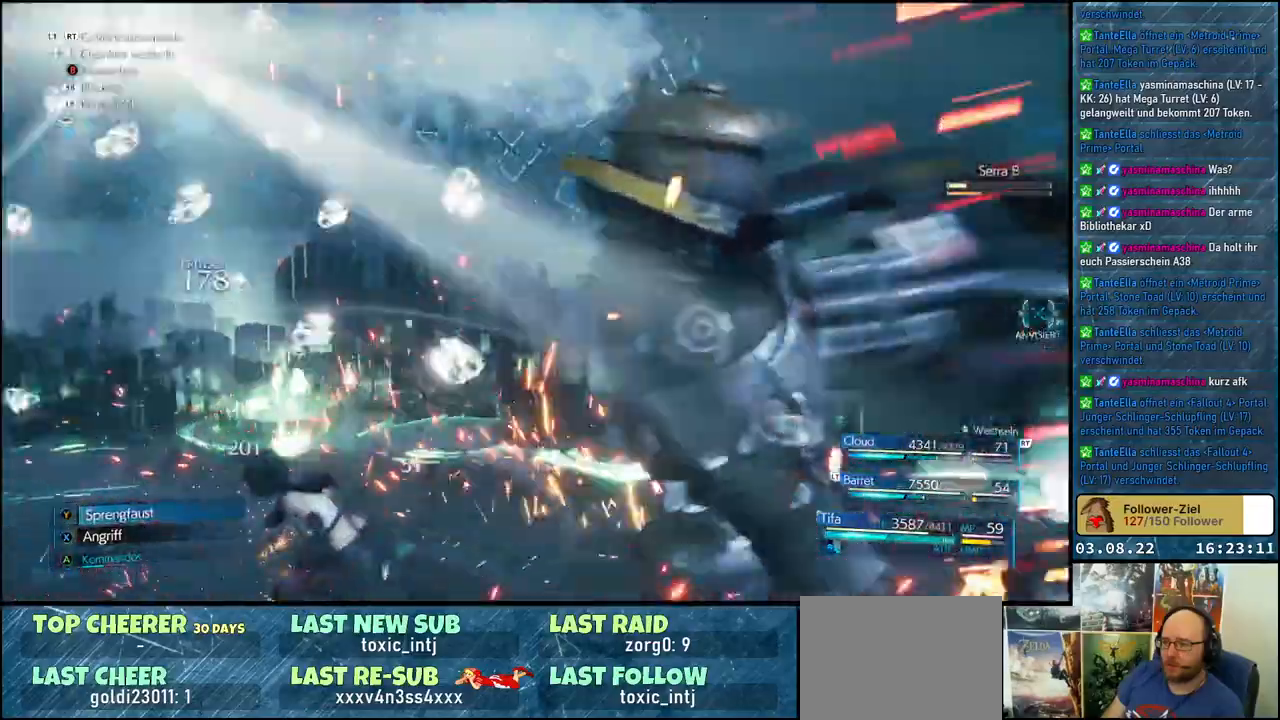
{"buttons": [], "left_stick": "center", "right_stick": "center", "events": []}
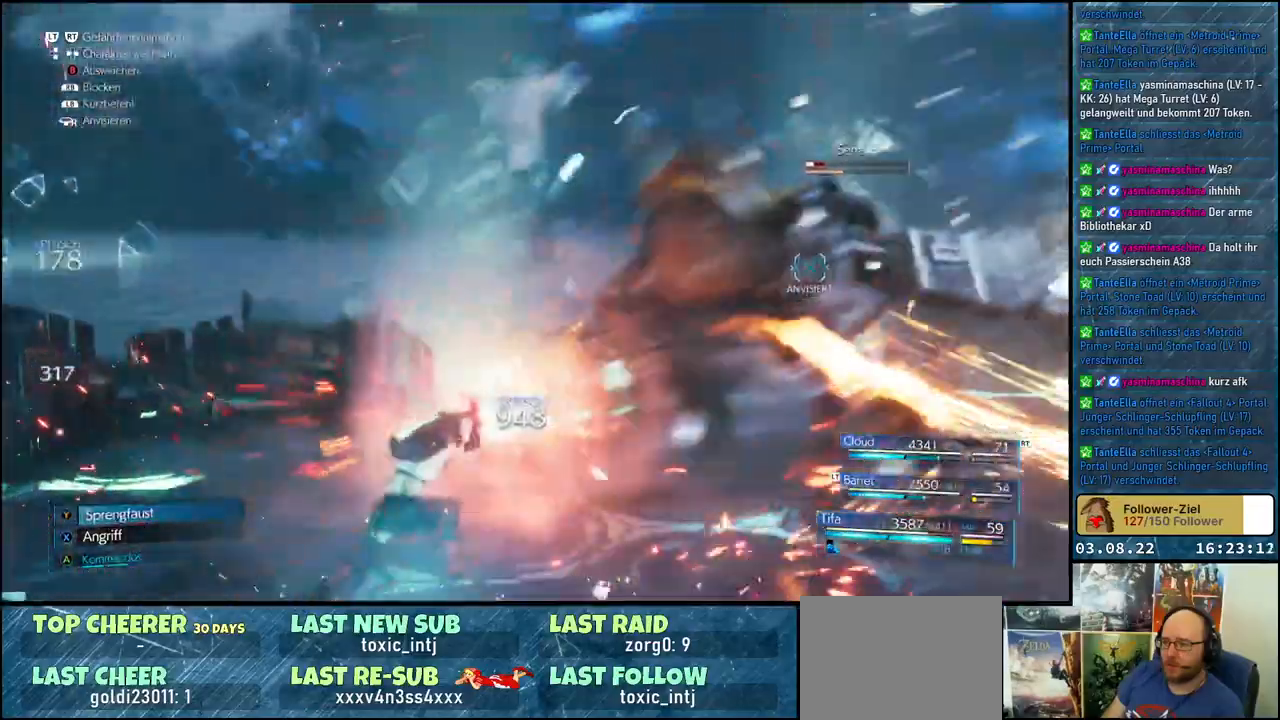
{"buttons": [], "left_stick": "up-right", "right_stick": "center", "events": [[133, "X", "down"], [183, "left_stick", "up-right"], [200, "X", "up"], [300, "X", "down"], [350, "X", "up"], [400, "X", "down"], [483, "X", "up"]]}
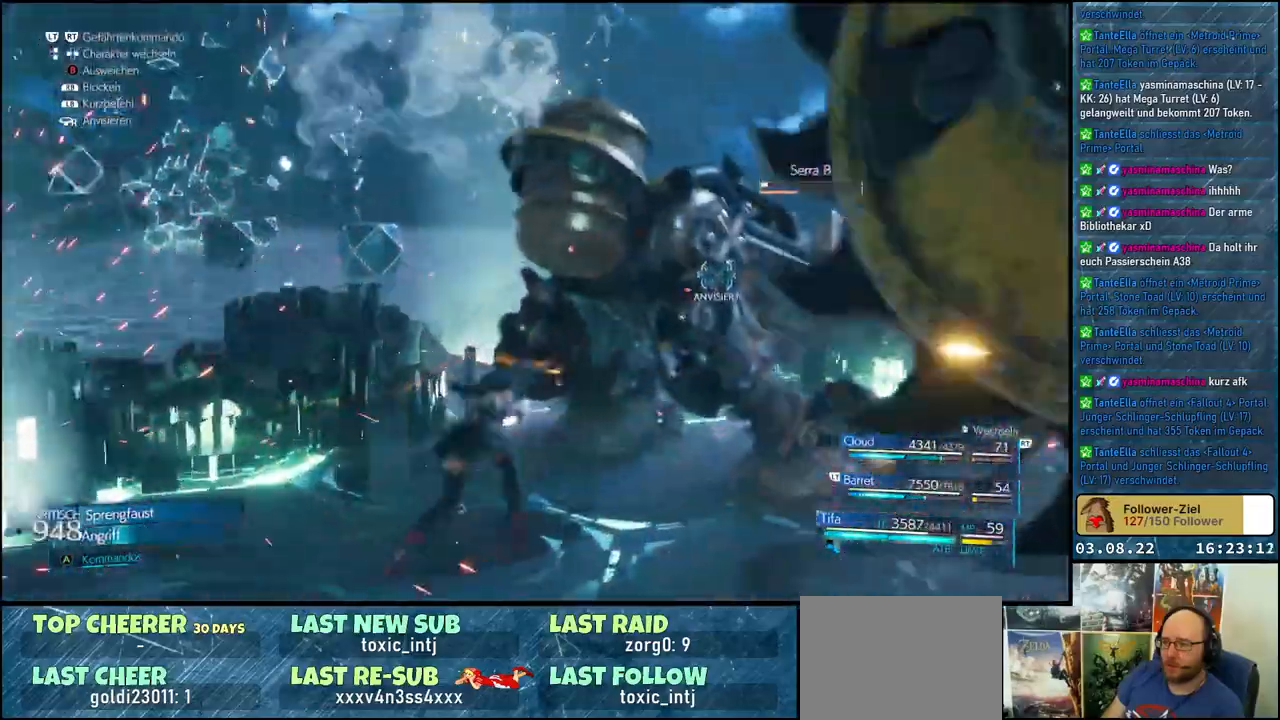
{"buttons": ["X"], "left_stick": "up-right", "right_stick": "center", "events": [[50, "X", "down"], [117, "X", "up"], [183, "X", "down"], [250, "X", "up"], [300, "X", "down"], [383, "X", "up"], [467, "X", "down"]]}
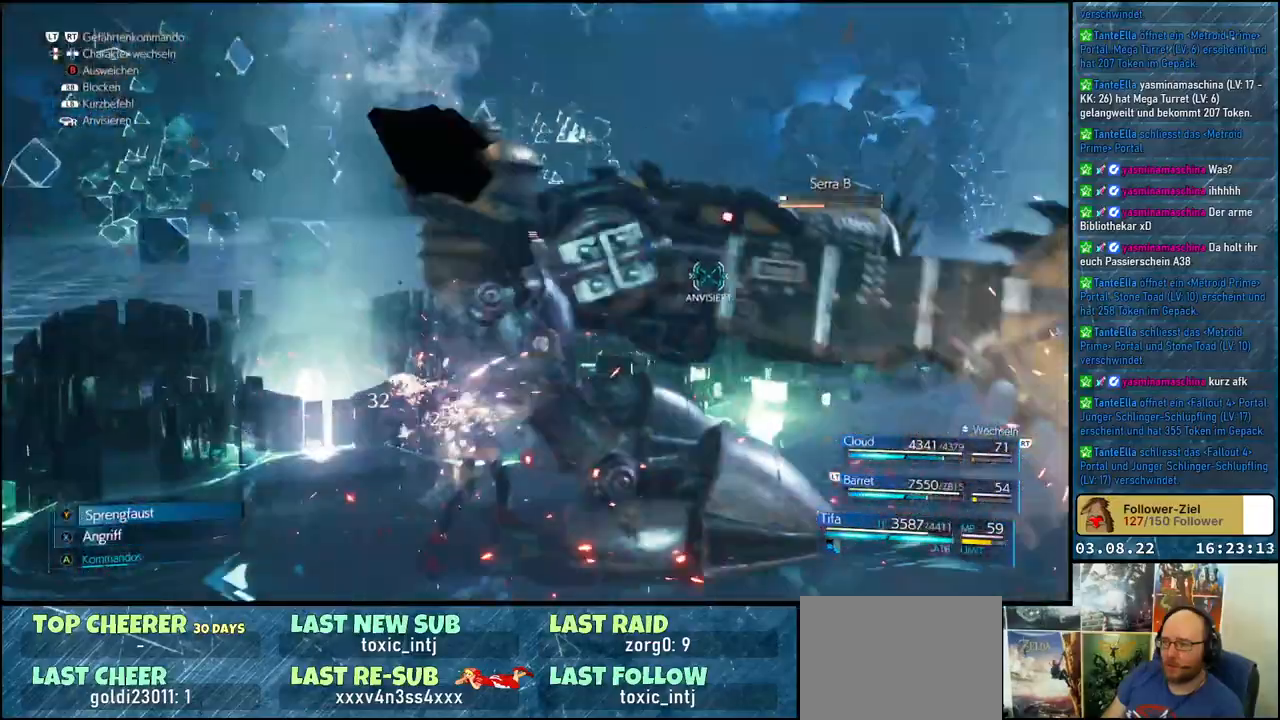
{"buttons": ["Y"], "left_stick": "center", "right_stick": "center", "events": [[33, "X", "up"], [83, "X", "down"], [150, "X", "up"], [217, "Y", "down"], [217, "left_stick", "center"], [317, "Y", "up"], [367, "Y", "down"], [400, "Y", "up"], [467, "Y", "down"]]}
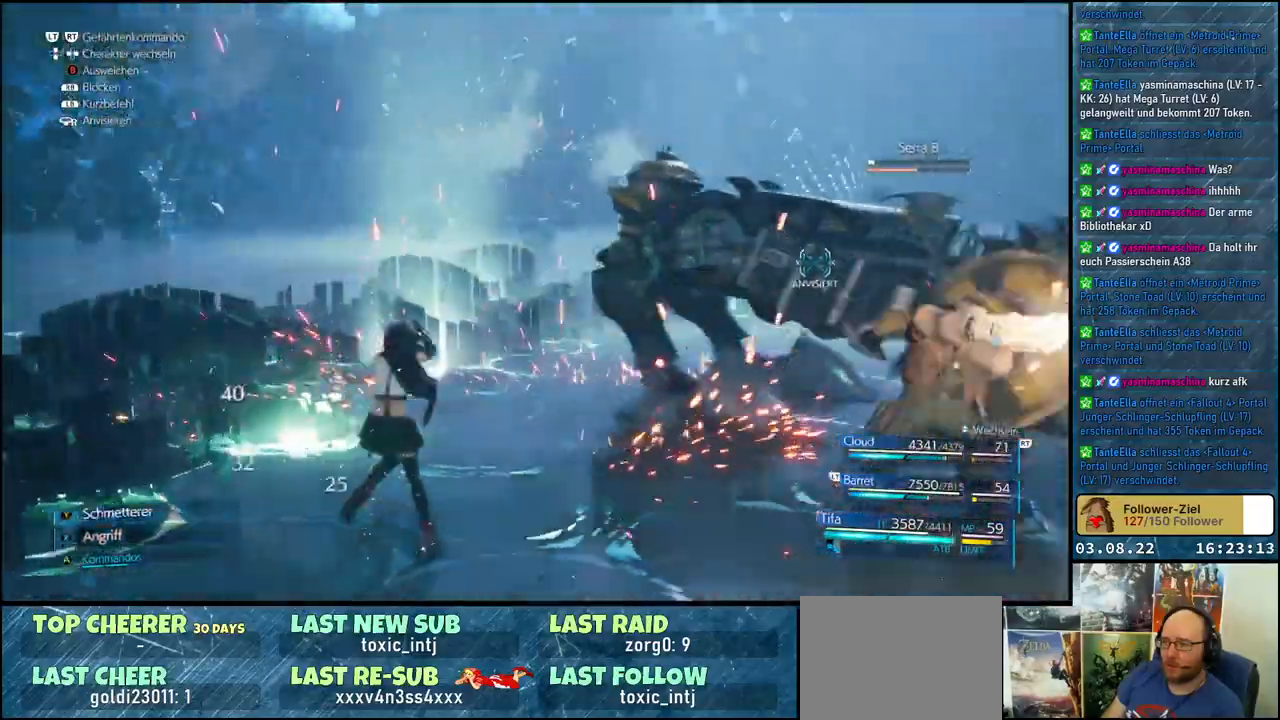
{"buttons": [], "left_stick": "center", "right_stick": "center", "events": [[33, "Y", "up"], [100, "Y", "down"], [183, "Y", "up"]]}
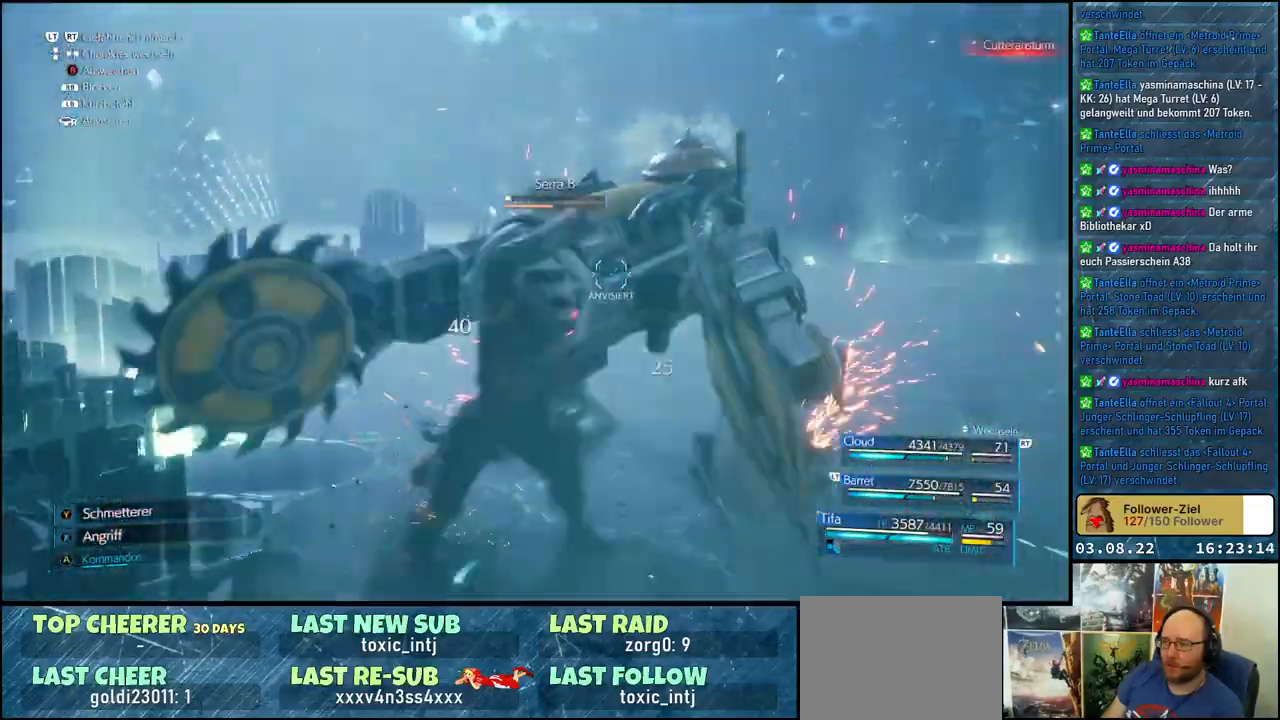
{"buttons": [], "left_stick": "center", "right_stick": "center", "events": []}
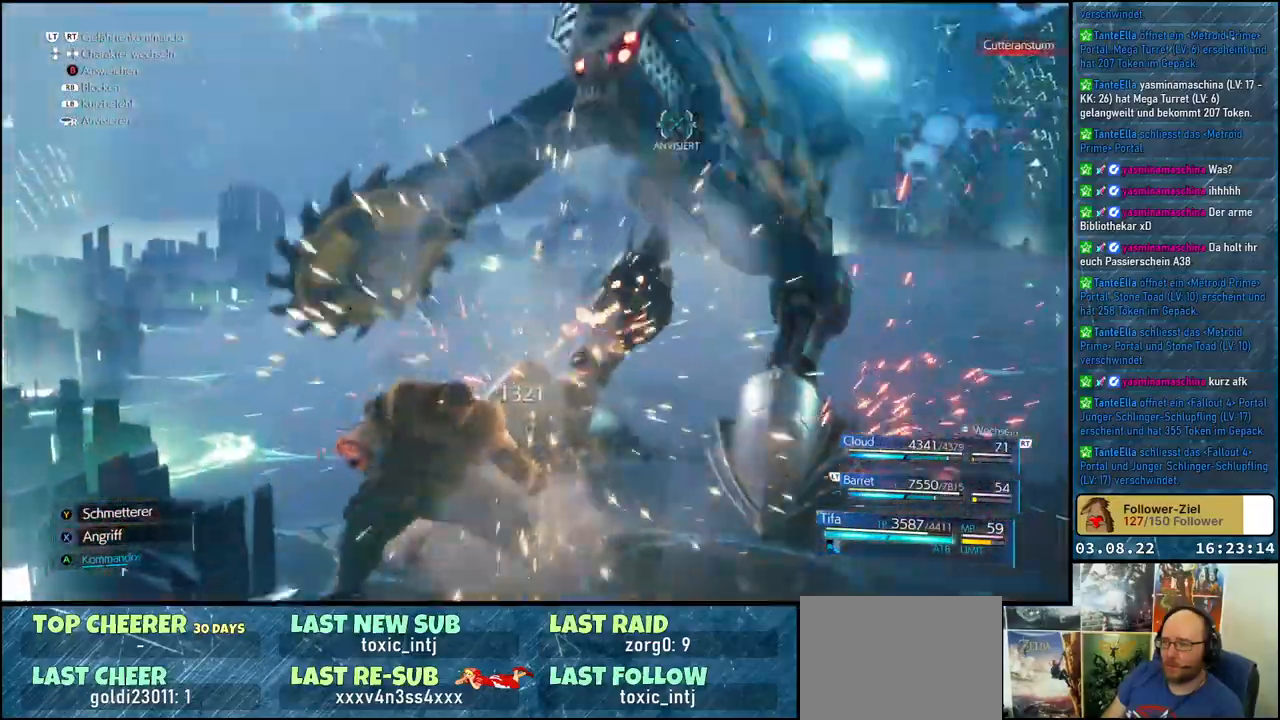
{"buttons": [], "left_stick": "up-left", "right_stick": "center", "events": [[200, "left_stick", "up"], [417, "left_stick", "up-left"]]}
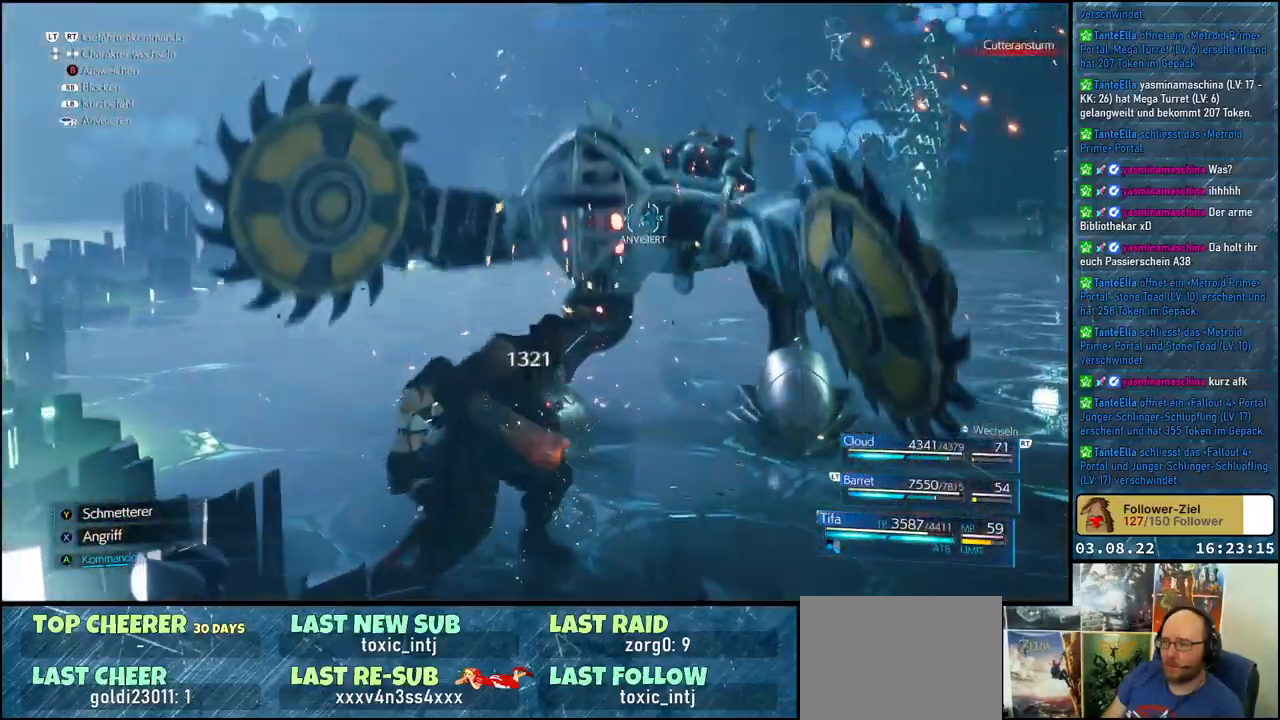
{"buttons": [], "left_stick": "up-left", "right_stick": "center", "events": []}
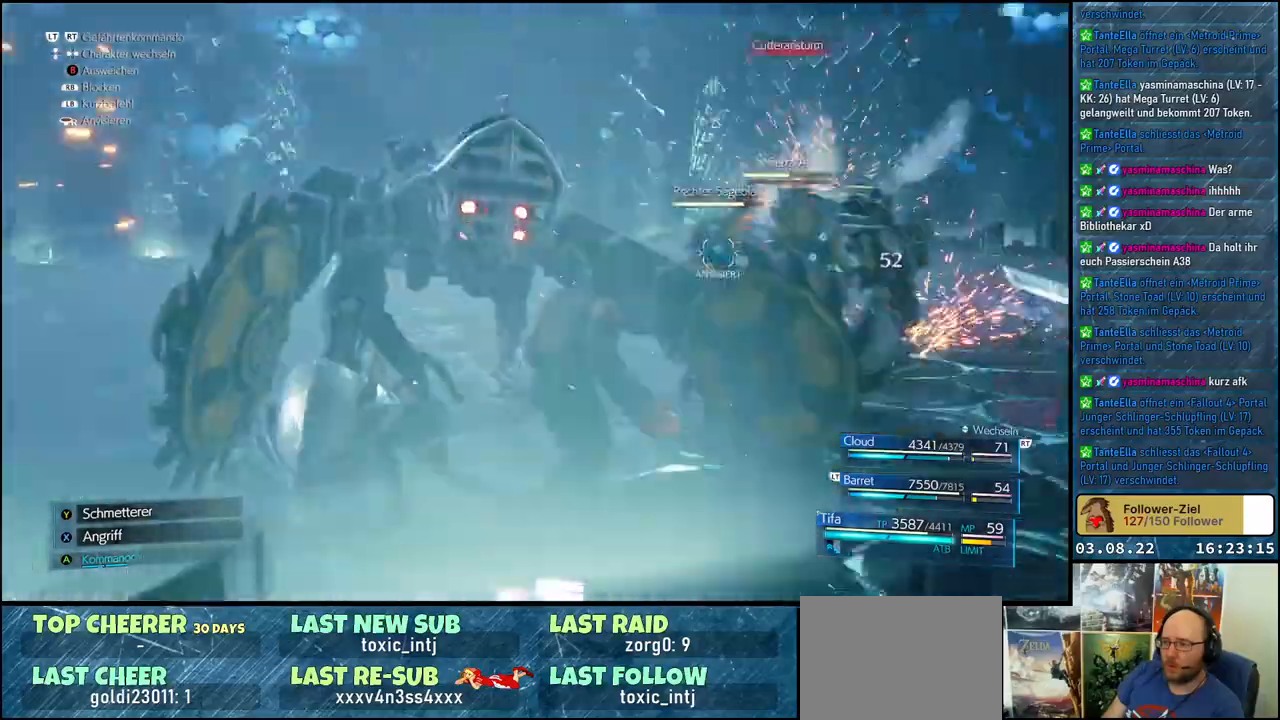
{"buttons": [], "left_stick": "left", "right_stick": "center", "events": [[317, "left_stick", "left"]]}
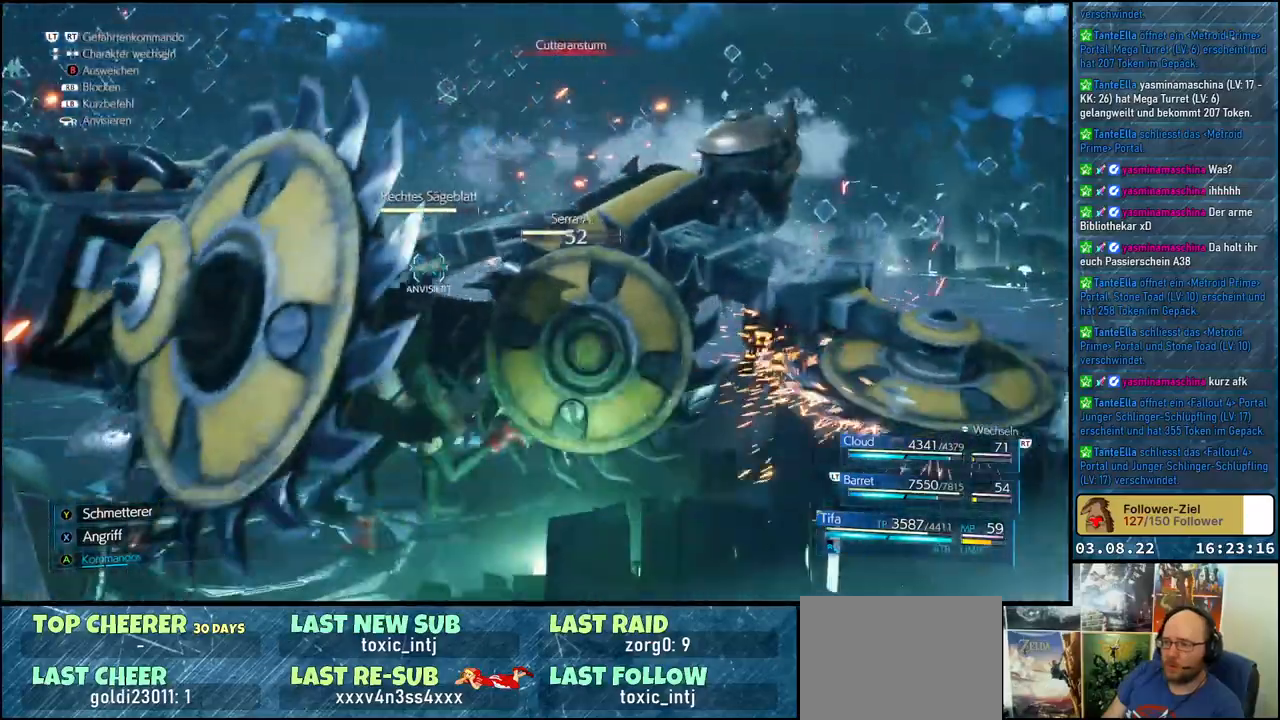
{"buttons": [], "left_stick": "left", "right_stick": "center", "events": [[250, "B", "down"], [333, "B", "up"], [417, "B", "down"], [500, "B", "up"]]}
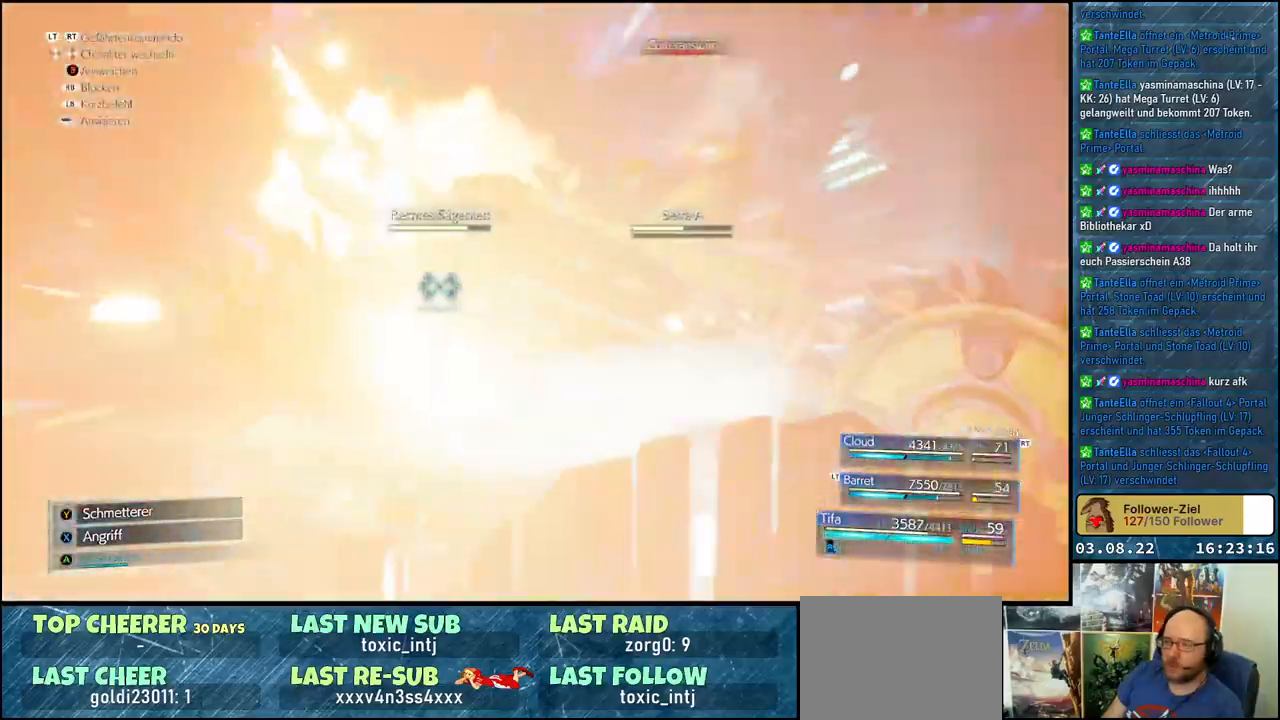
{"buttons": ["B"], "left_stick": "left", "right_stick": "center", "events": [[67, "B", "down"], [117, "B", "up"], [200, "B", "down"], [283, "B", "up"], [367, "B", "down"], [383, "B", "up"], [467, "B", "down"]]}
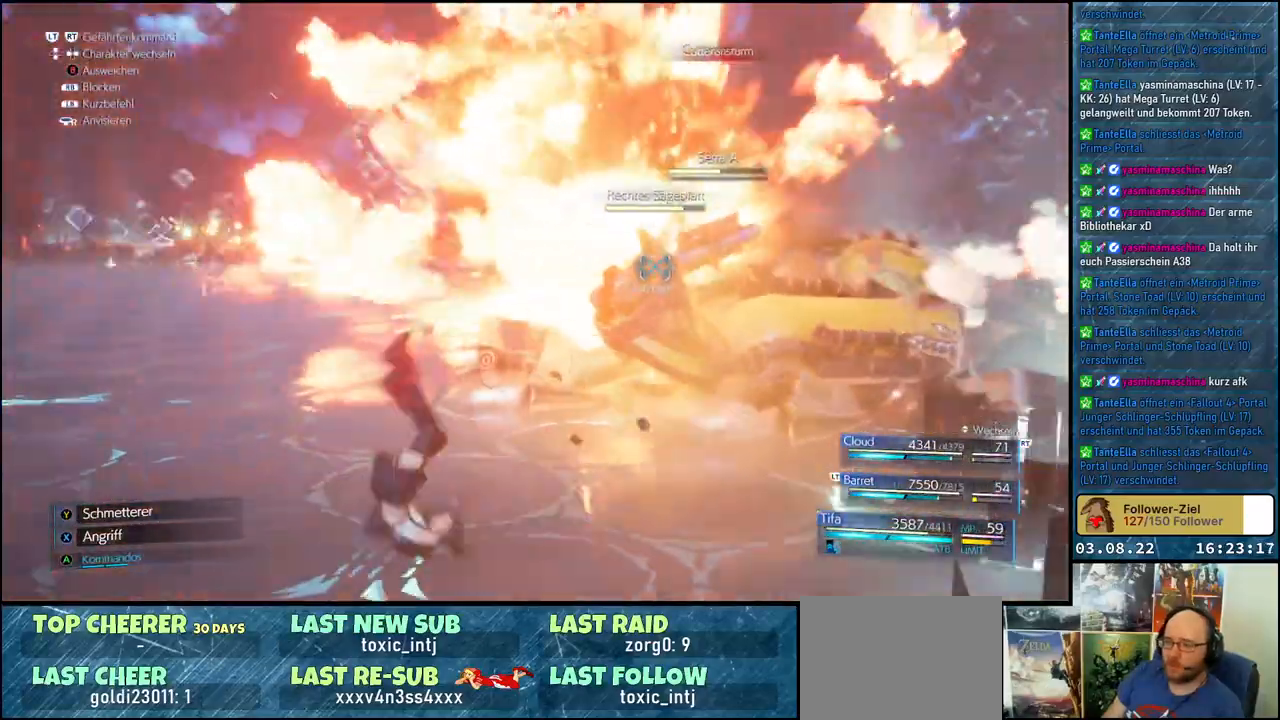
{"buttons": [], "left_stick": "left", "right_stick": "center", "events": [[33, "B", "up"]]}
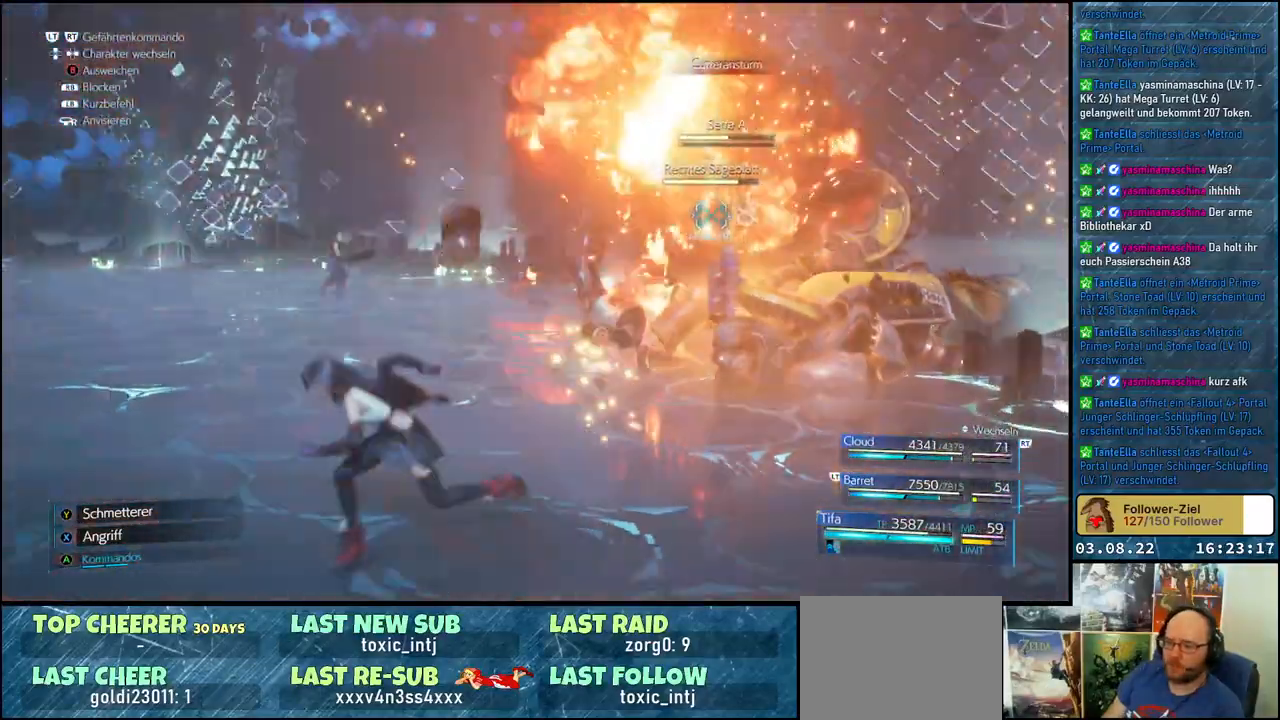
{"buttons": [], "left_stick": "left", "right_stick": "center", "events": []}
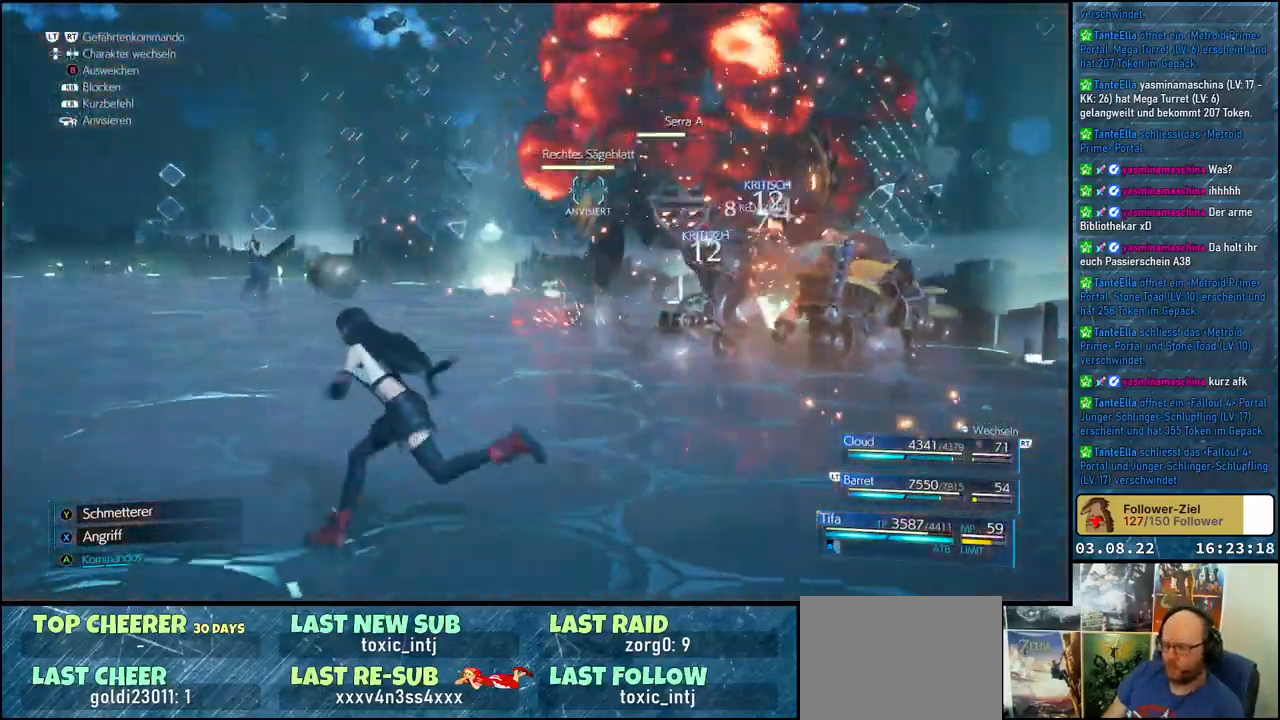
{"buttons": [], "left_stick": "left", "right_stick": "center", "events": []}
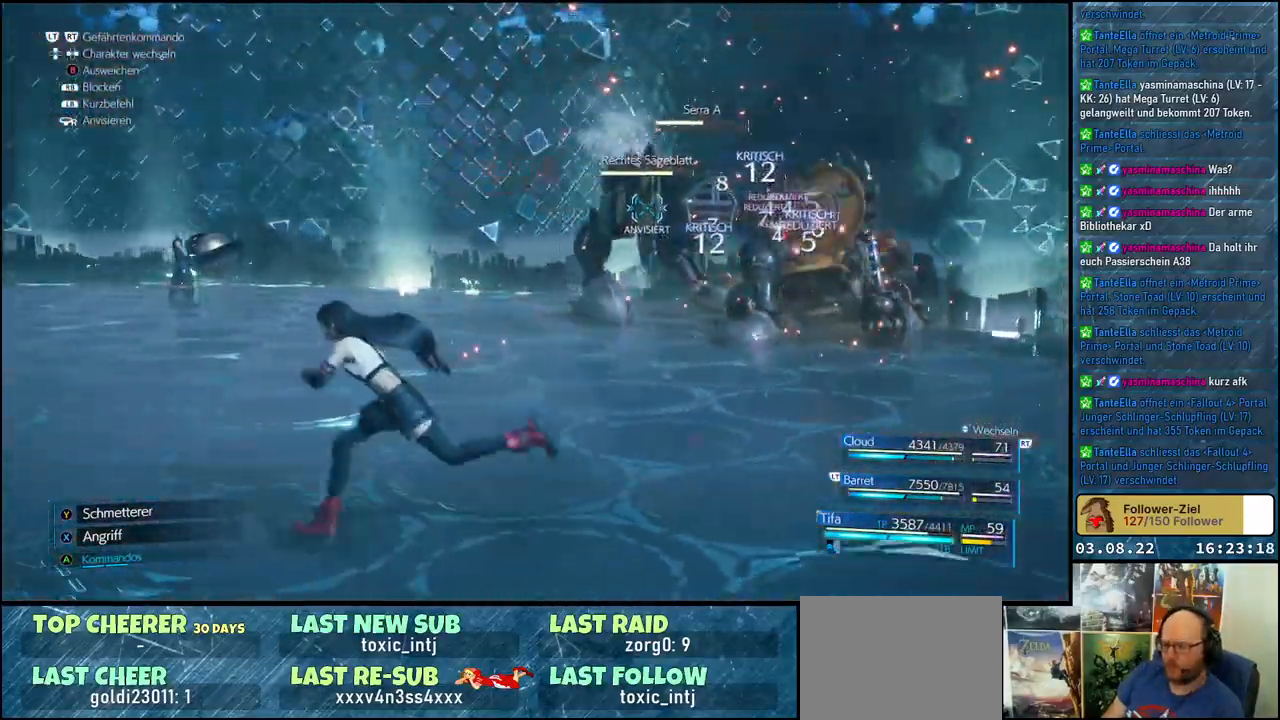
{"buttons": [], "left_stick": "left", "right_stick": "left", "events": [[433, "right_stick", "left"]]}
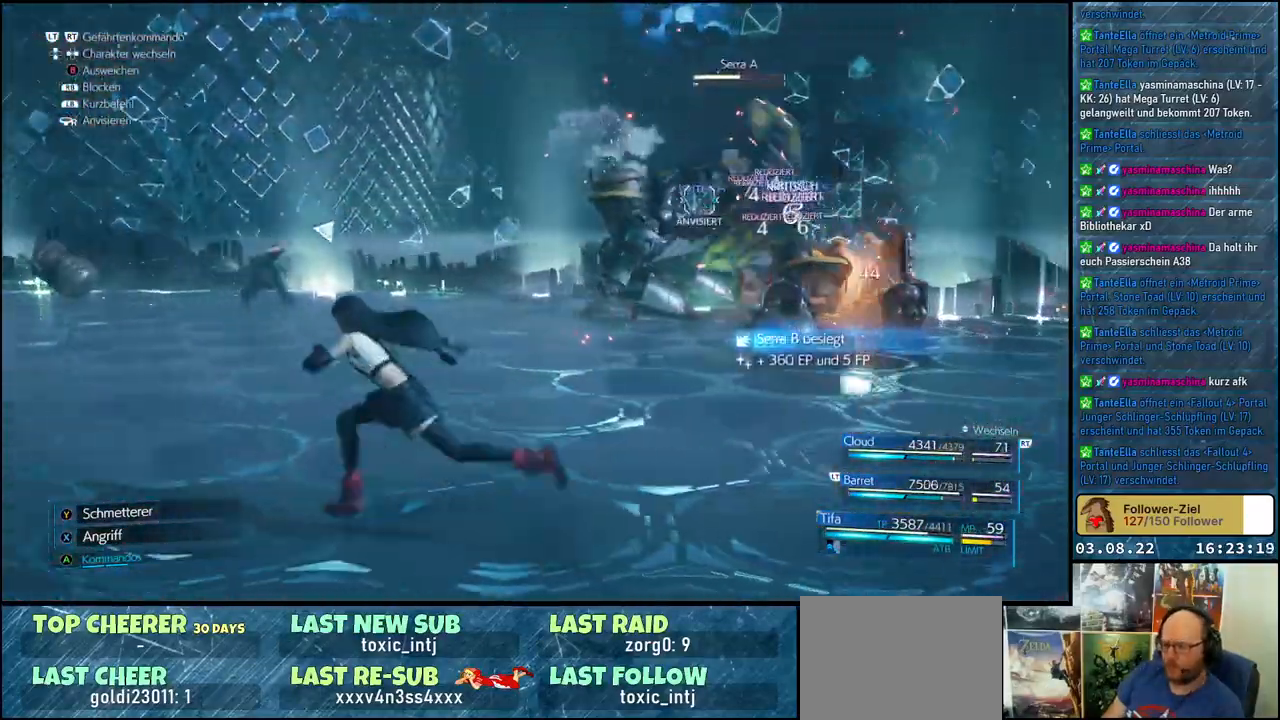
{"buttons": [], "left_stick": "left", "right_stick": "center", "events": [[50, "right_stick", "center"]]}
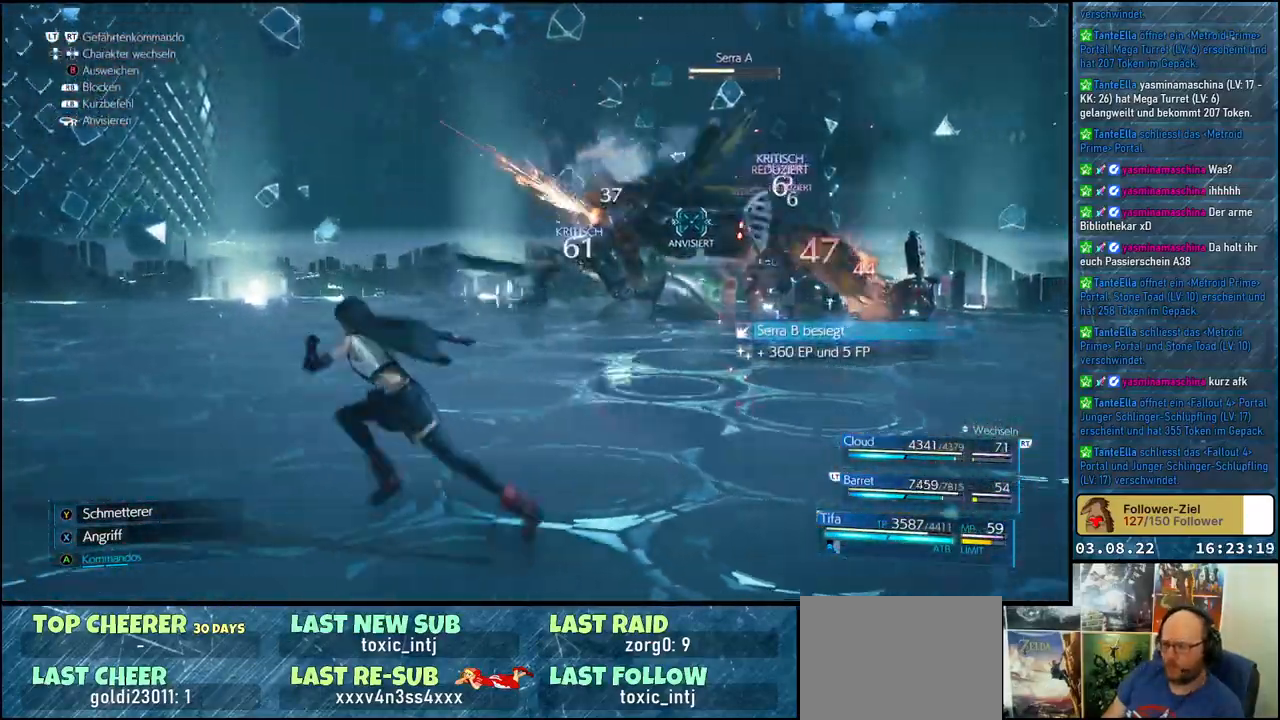
{"buttons": [], "left_stick": "up-left", "right_stick": "center", "events": [[200, "left_stick", "up-left"]]}
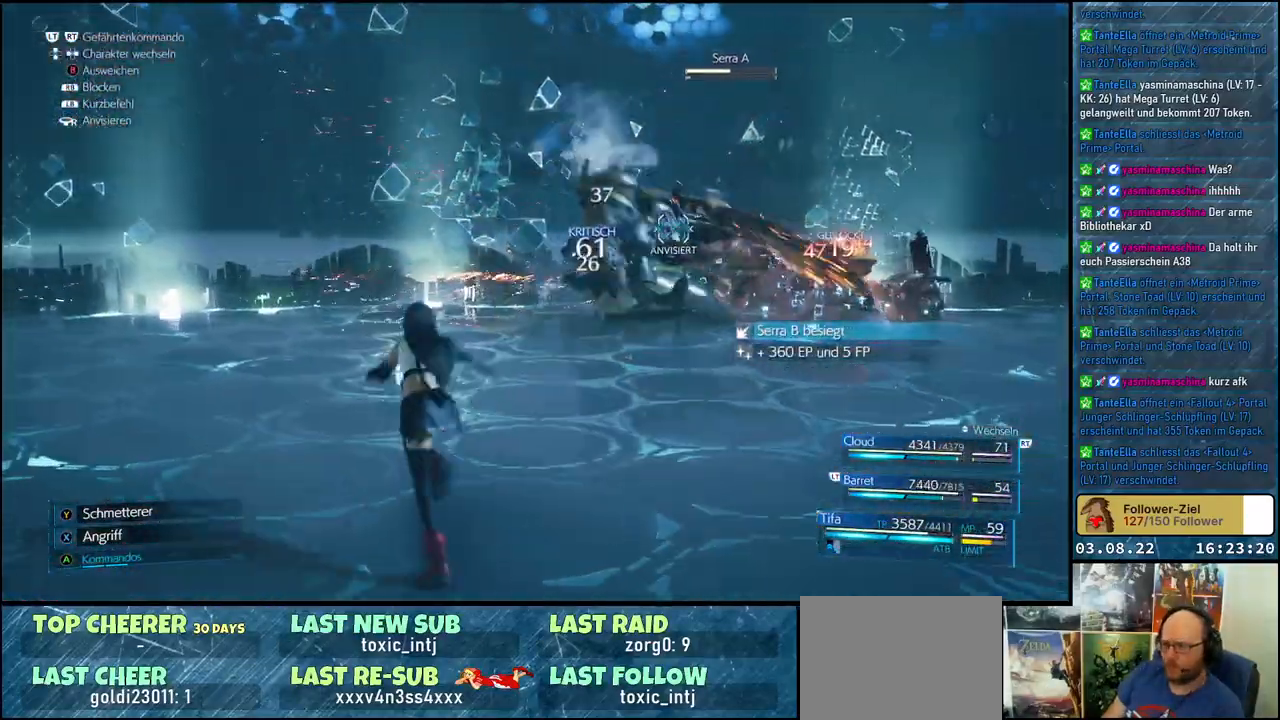
{"buttons": [], "left_stick": "up", "right_stick": "center", "events": [[267, "left_stick", "up"]]}
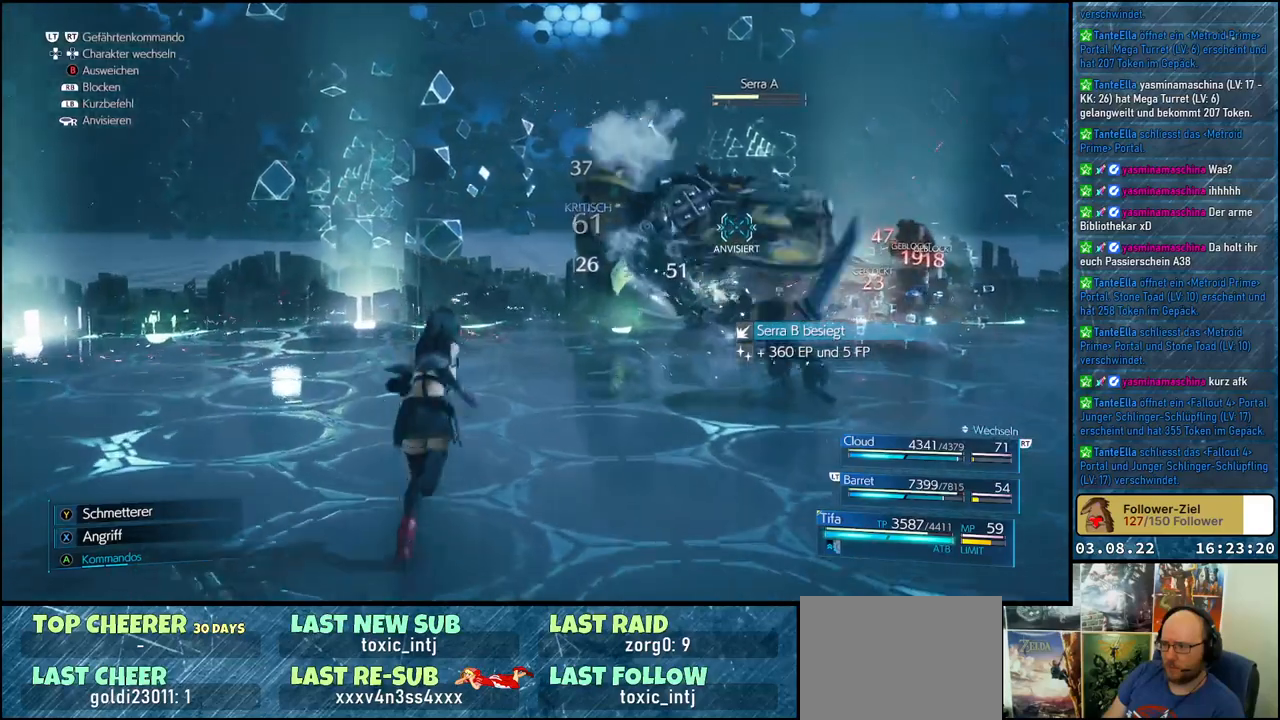
{"buttons": [], "left_stick": "up", "right_stick": "center", "events": [[367, "X", "down"], [467, "X", "up"]]}
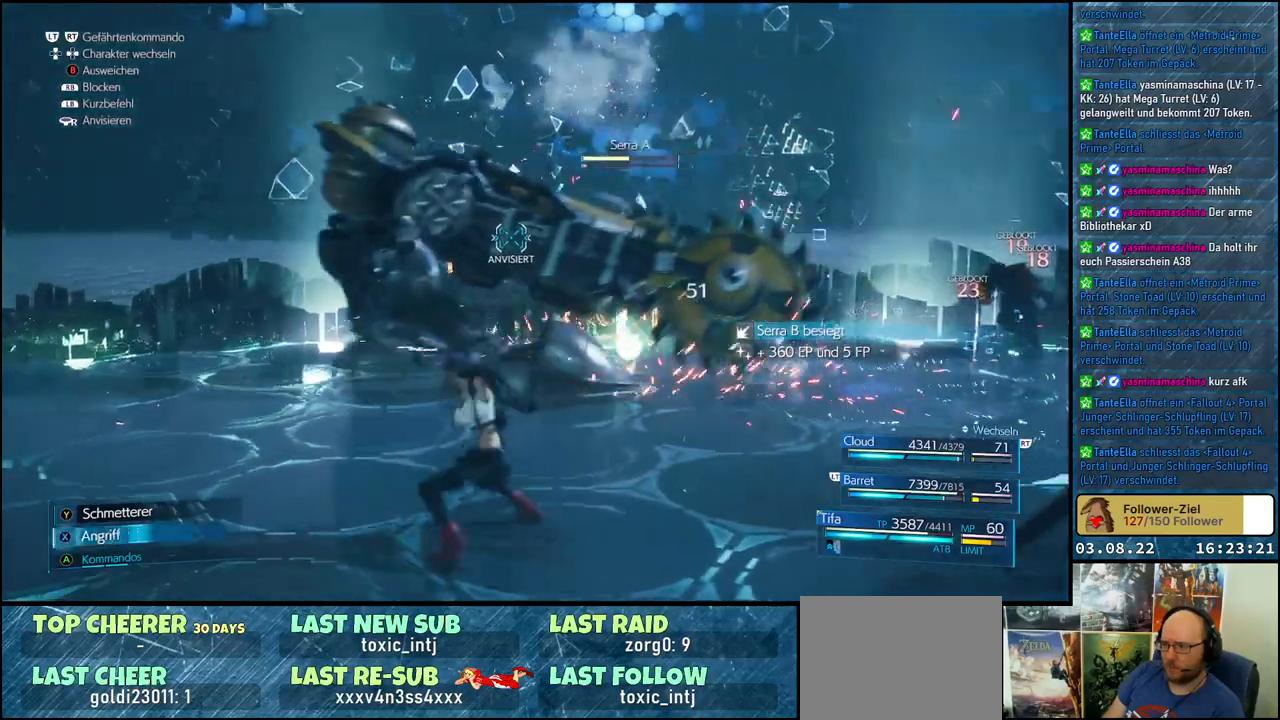
{"buttons": [], "left_stick": "center", "right_stick": "center", "events": [[33, "X", "down"], [83, "X", "up"], [167, "X", "down"], [167, "left_stick", "center"], [250, "X", "up"], [300, "X", "down"], [367, "X", "up"], [433, "X", "down"], [500, "X", "up"]]}
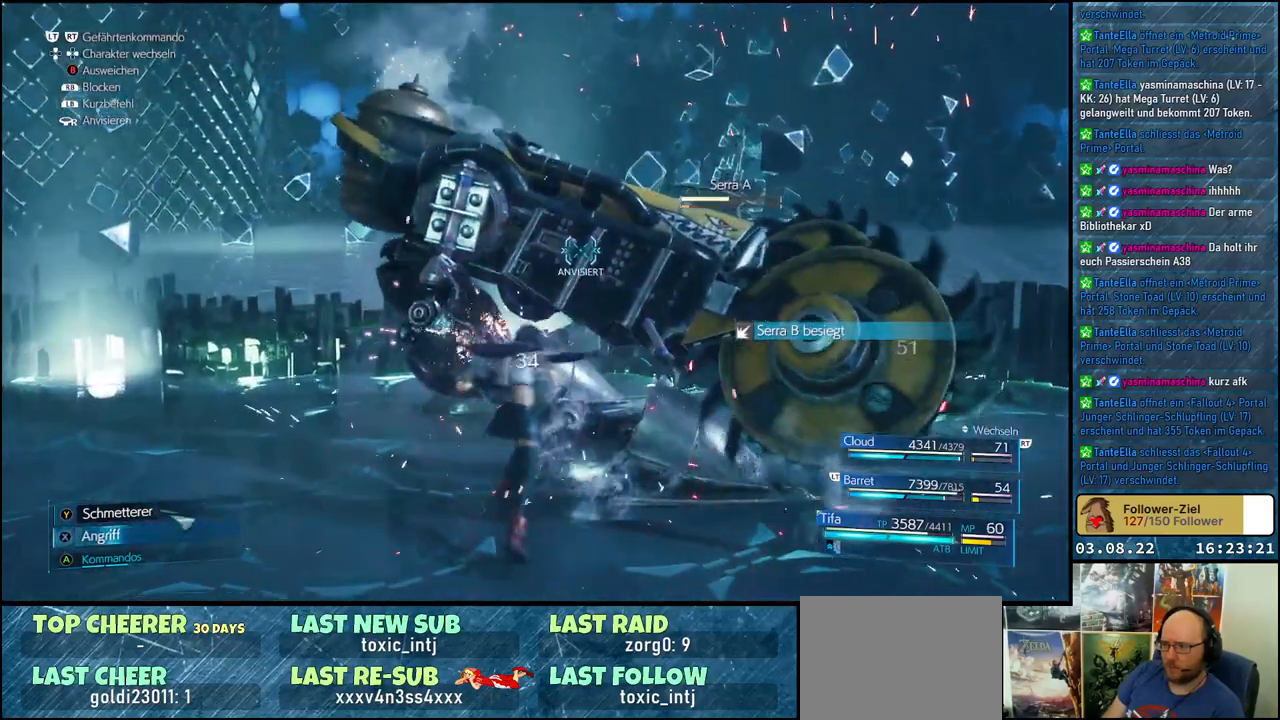
{"buttons": ["A"], "left_stick": "center", "right_stick": "center", "events": [[67, "X", "down"], [117, "X", "up"], [200, "X", "down"], [250, "X", "up"], [317, "X", "down"], [383, "X", "up"], [467, "A", "down"]]}
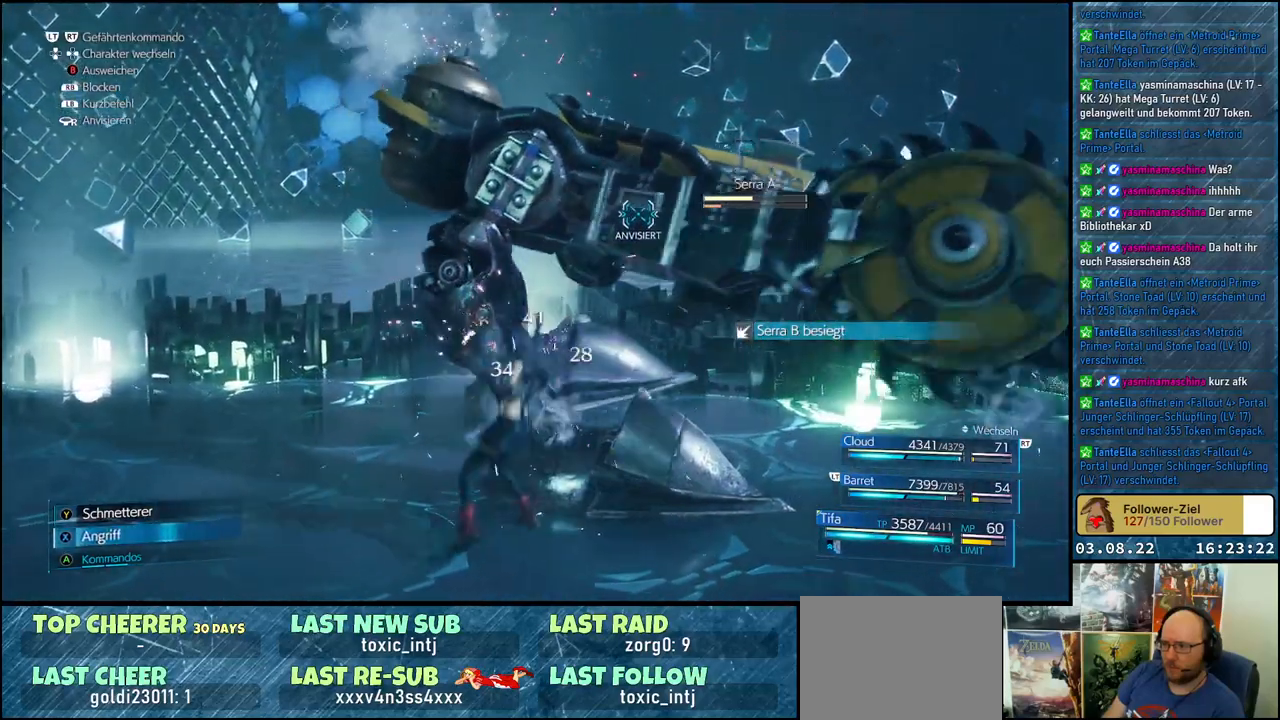
{"buttons": [], "left_stick": "center", "right_stick": "center", "events": [[50, "A", "up"]]}
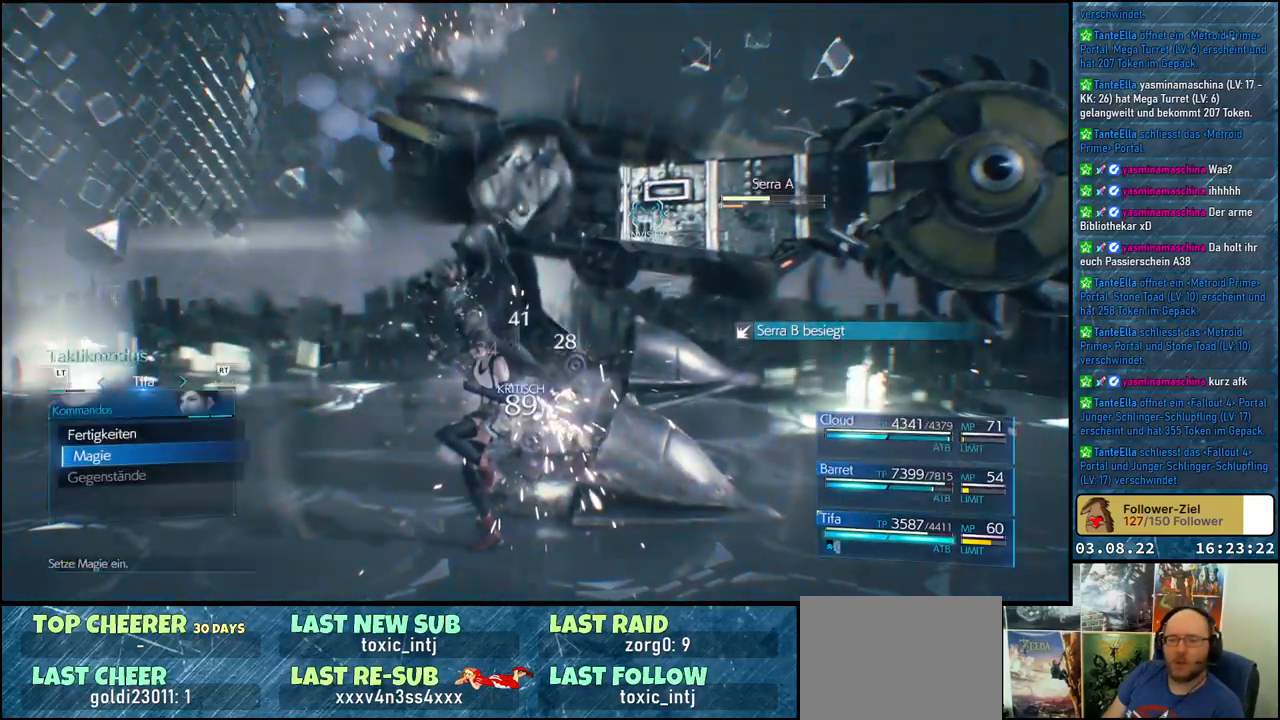
{"buttons": [], "left_stick": "center", "right_stick": "center", "events": [[300, "DPAD_UP", "down"], [400, "A", "down"], [400, "DPAD_UP", "up"], [483, "A", "up"]]}
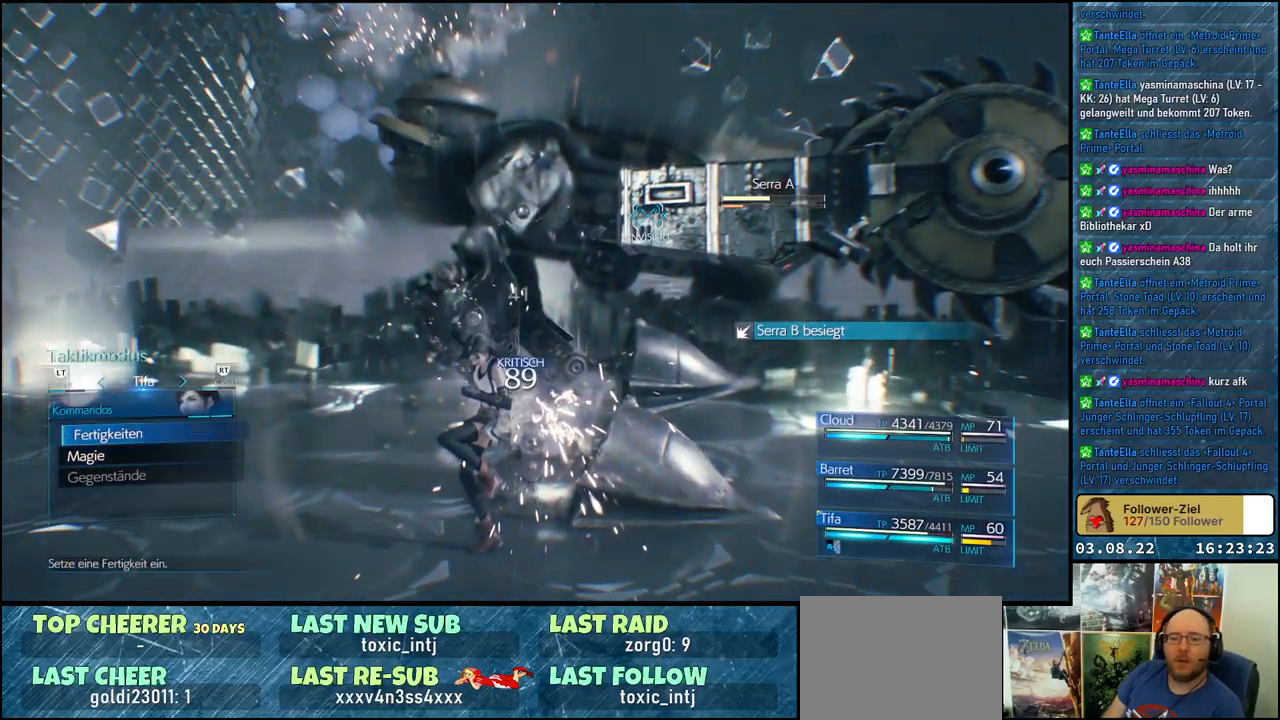
{"buttons": [], "left_stick": "center", "right_stick": "center", "events": [[383, "DPAD_UP", "down"], [467, "DPAD_UP", "up"]]}